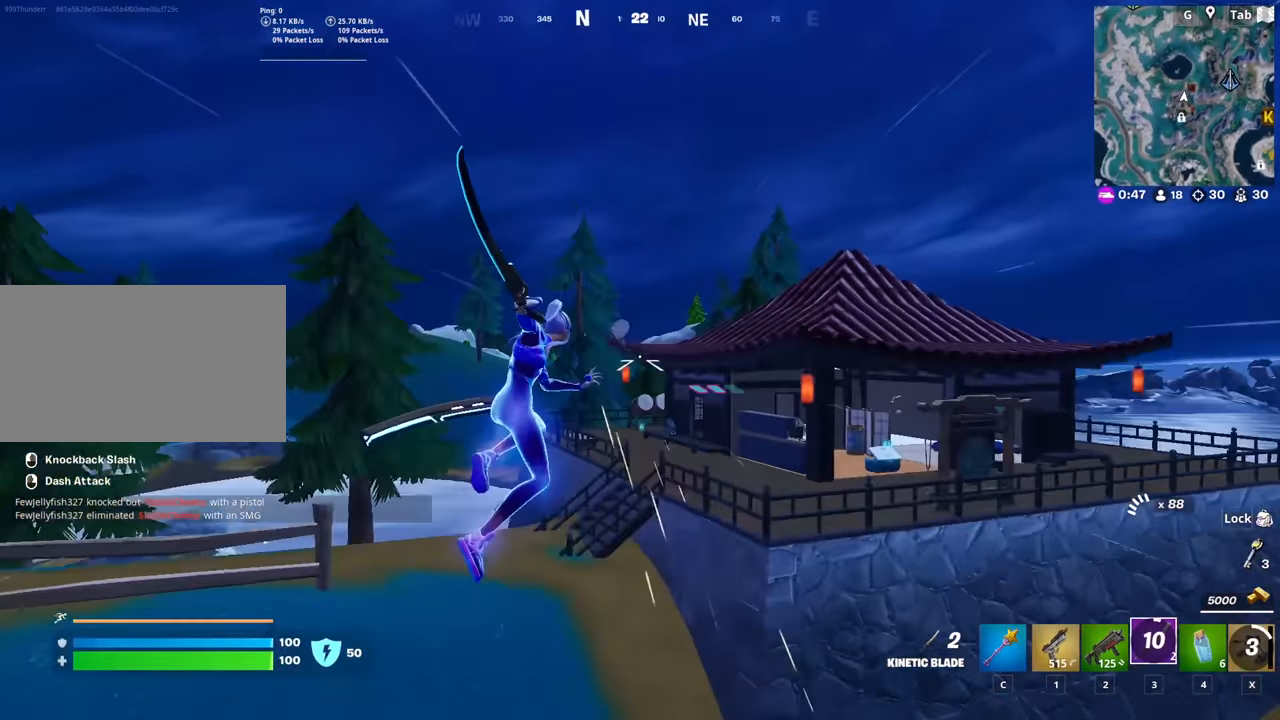
Gameplay with keyboard and mouse; each line is a JSON object with the keys and mouse buttons held at the frame after it. "events" lists presses ("down") and releases ("up") of "1", "2", "3", "4", "5", "a", "alt", "c", "caps_lock", "ctrl", "d", "e", "f", "g", "q", "r", "s", "shift", "space", "t", "tab", "v", "w", "x", "z", "mouse_left", "mouse_wheel" and "mouse_right" between this image and that frame as [ms after this image, input, new state], when the widget could be followed in between. "mouse_left", "mouse_wheel", "mouse_right" = the "left", "wheel", "right" buttons of the "mouse" list. No other keys are recorded. "wheel" means that the mouse wheel is clicked or scrolled. "mouse_move" is the direction in which the mouse moves at that frame (one of eight, or "still"), when it could be read.
{"keys": ["w"], "mouse": [], "mouse_move": "still", "events": []}
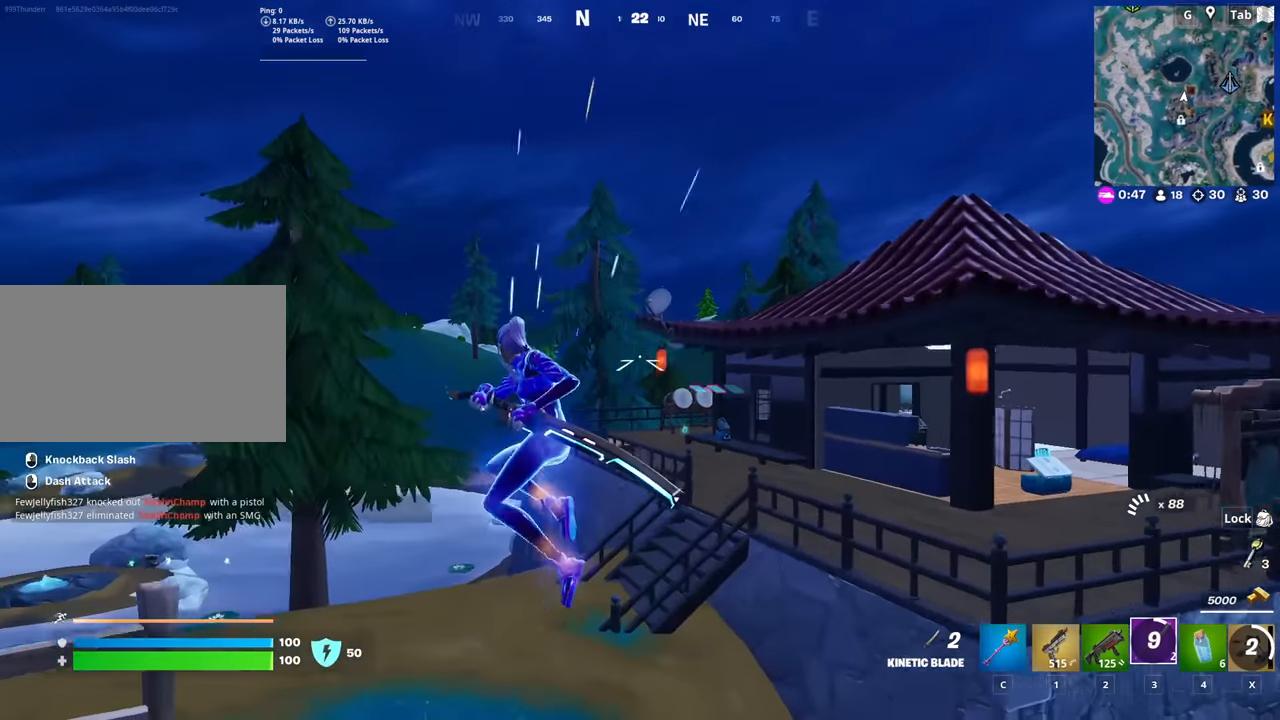
{"keys": ["w"], "mouse": [], "mouse_move": "right", "events": []}
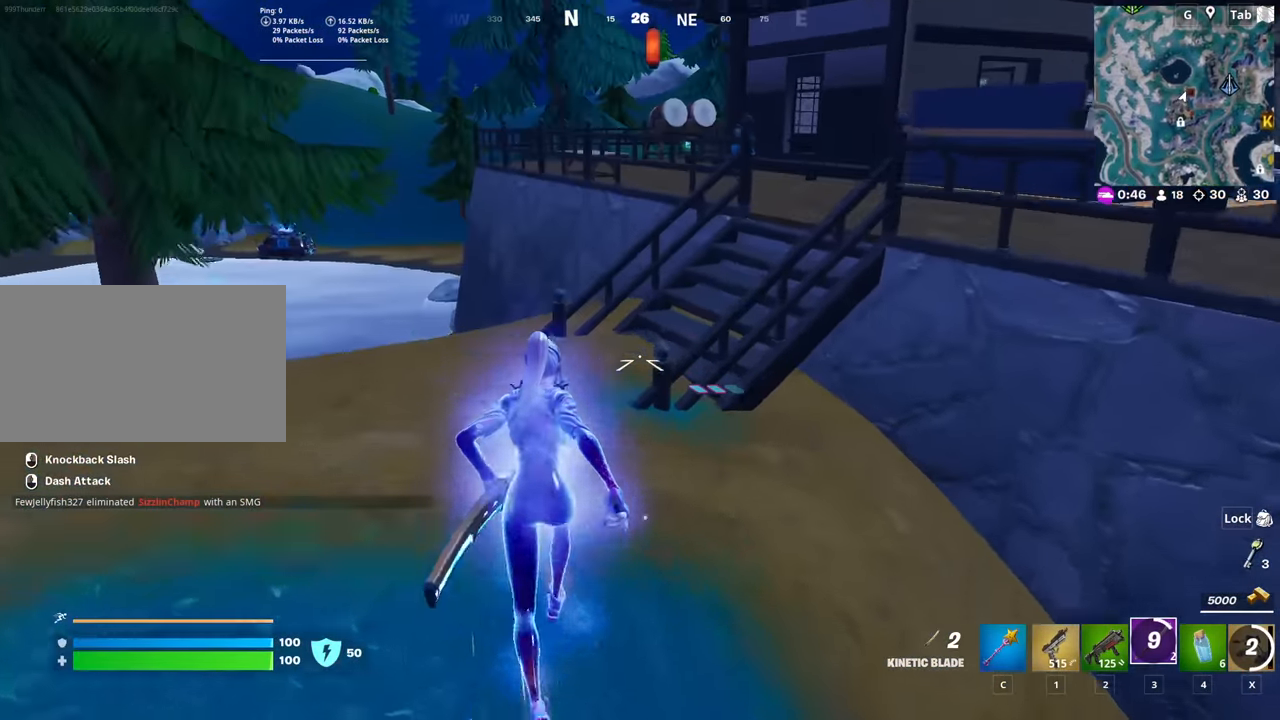
{"keys": ["d", "space"], "mouse": [], "mouse_move": "left", "events": [[183, "d", "down"], [417, "space", "down"], [500, "w", "up"]]}
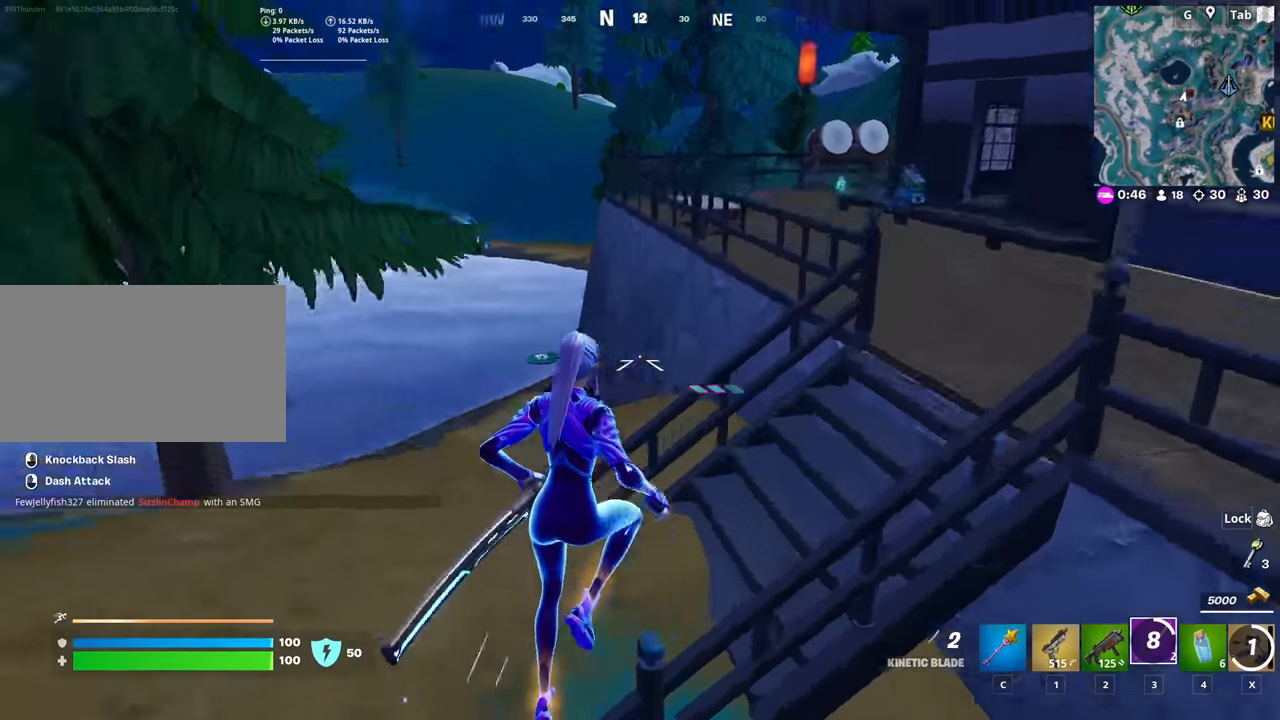
{"keys": ["d", "w"], "mouse": [], "mouse_move": "still", "events": [[200, "space", "up"], [434, "w", "down"]]}
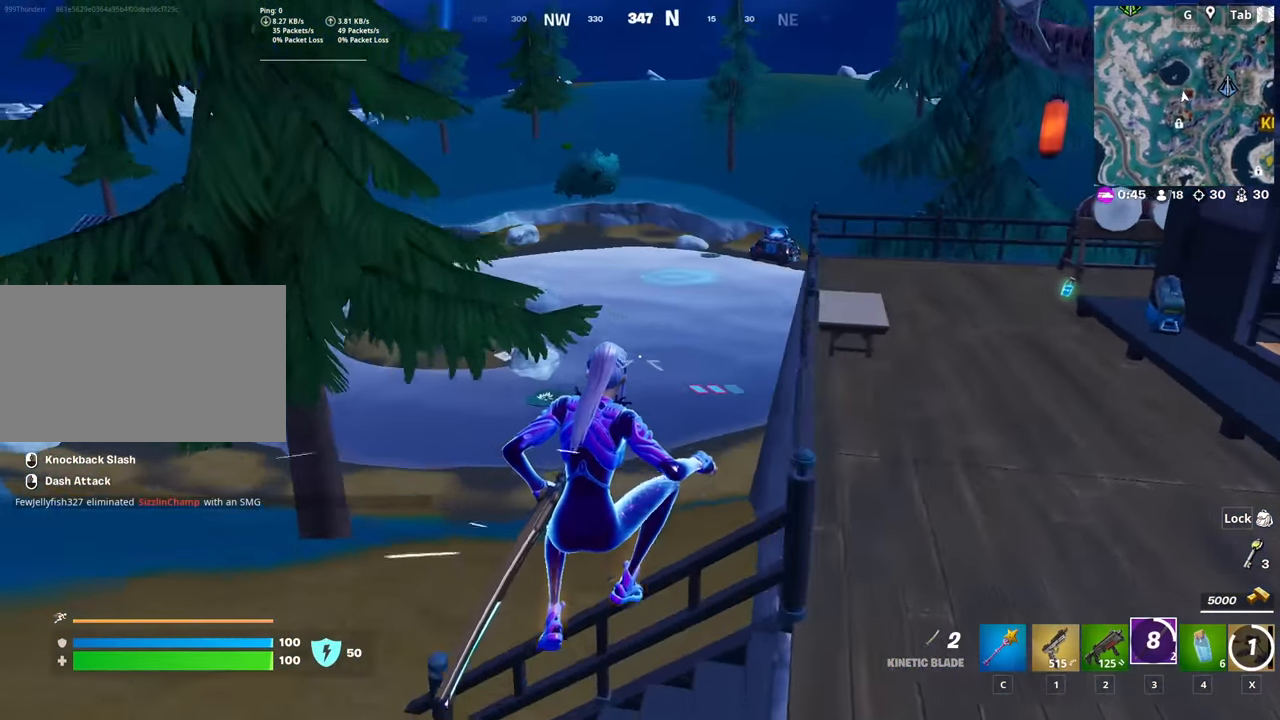
{"keys": ["space", "w"], "mouse": [], "mouse_move": "left", "events": [[166, "2", "down"], [300, "2", "up"], [450, "space", "down"], [500, "d", "up"]]}
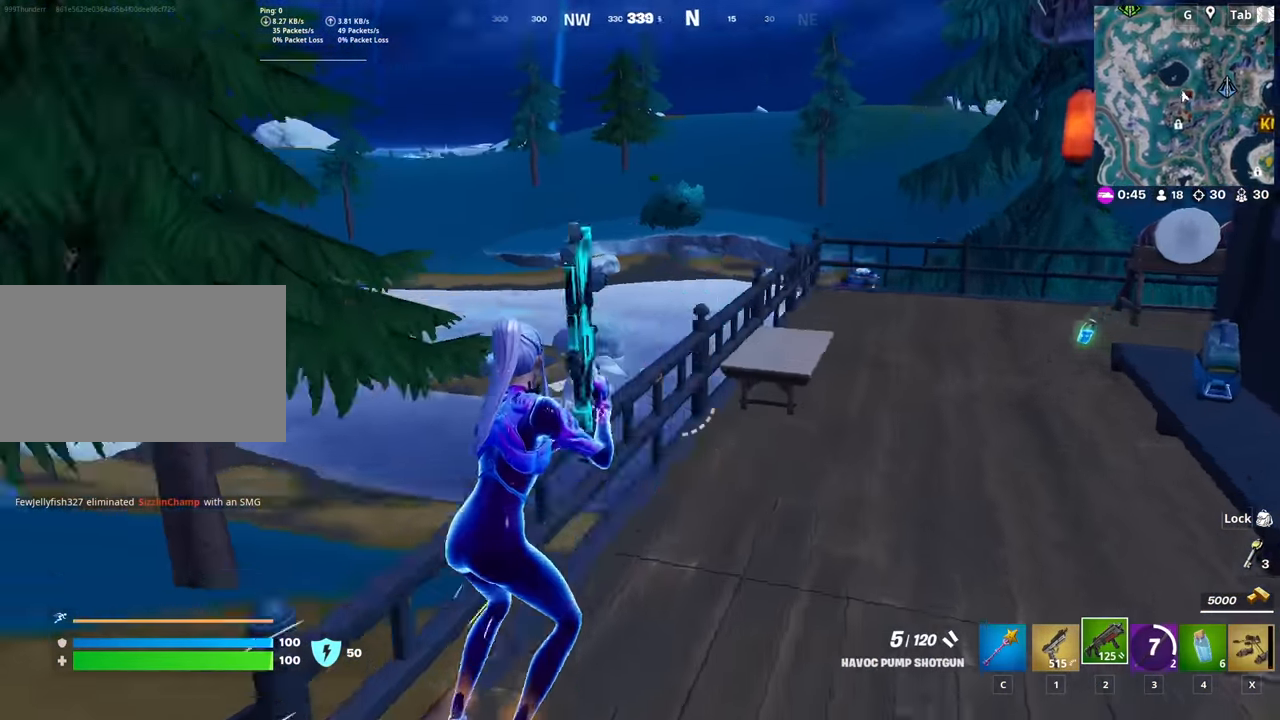
{"keys": ["d"], "mouse": [], "mouse_move": "still", "events": [[83, "r", "down"], [134, "space", "up"], [184, "r", "up"], [234, "r", "down"], [317, "r", "up"], [367, "w", "up"], [417, "d", "down"]]}
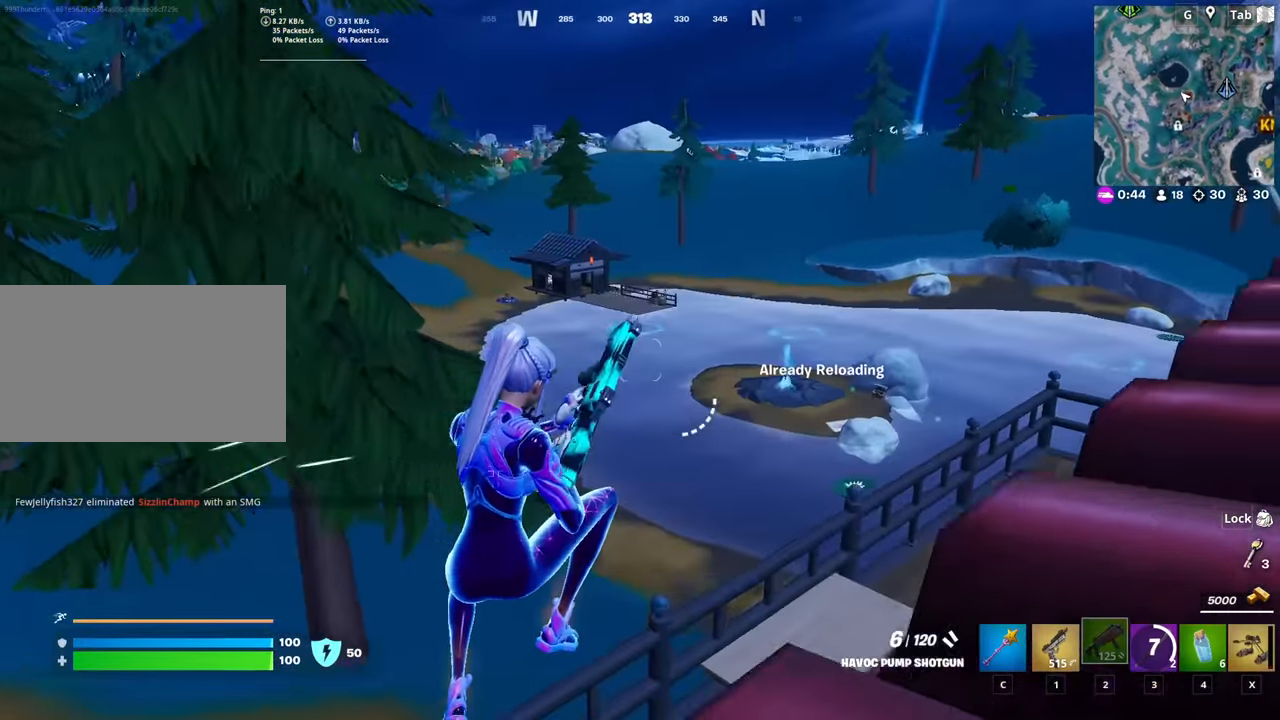
{"keys": ["d", "w"], "mouse": [], "mouse_move": "still", "events": [[200, "w", "down"]]}
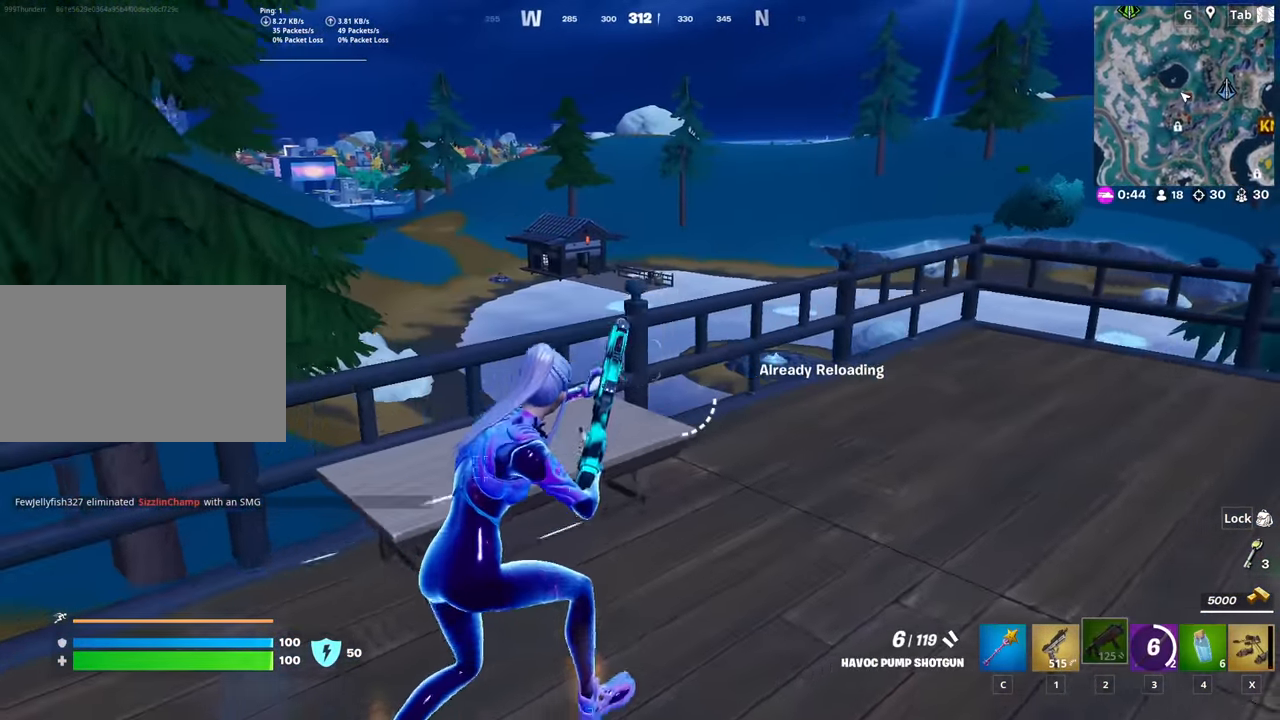
{"keys": ["w"], "mouse": [], "mouse_move": "right", "events": [[400, "d", "up"]]}
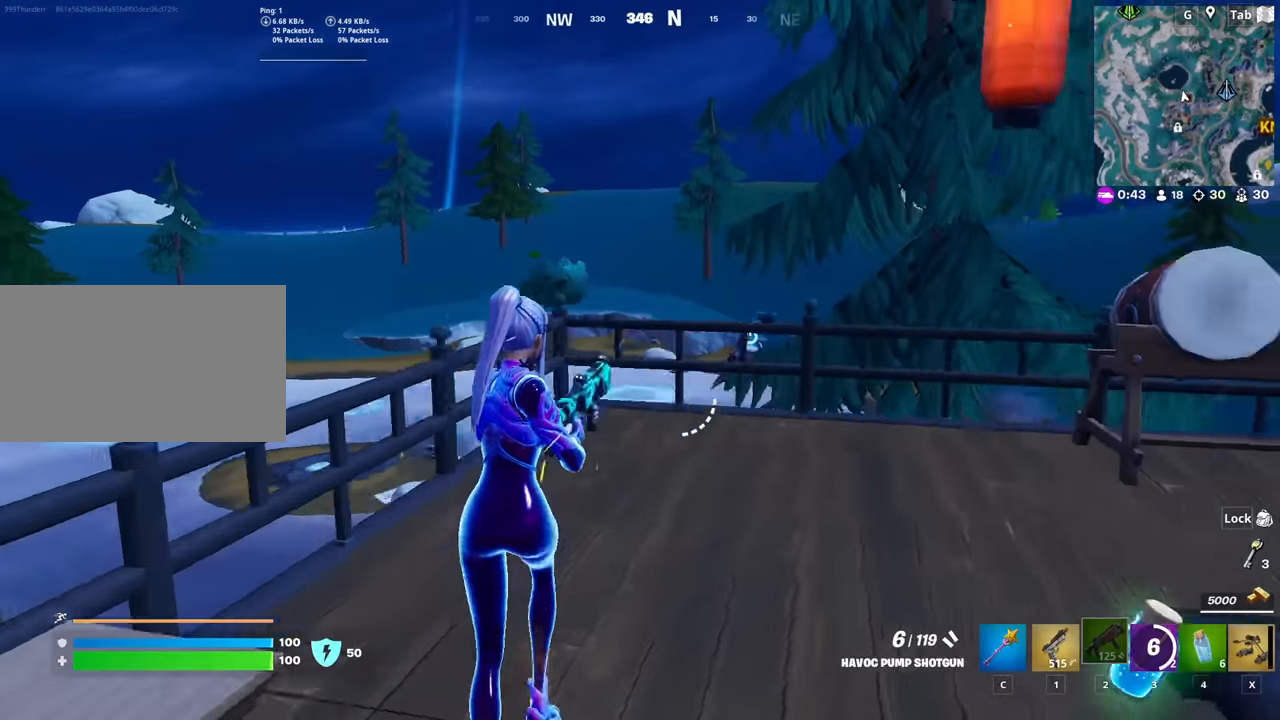
{"keys": ["w"], "mouse": ["right"], "mouse_move": "still", "events": [[33, "3", "down"], [133, "space", "down"], [183, "3", "up"], [267, "3", "down"], [367, "mouse_right", "down"], [367, "space", "up"], [417, "3", "up"]]}
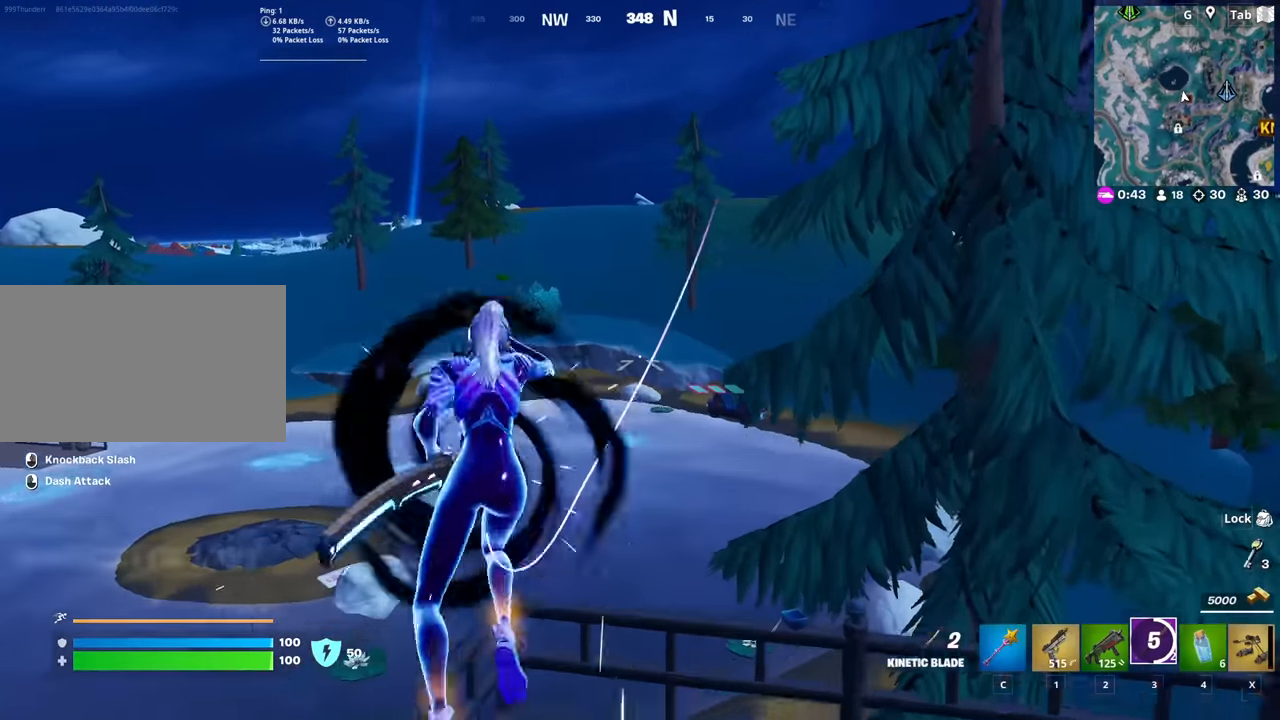
{"keys": ["w"], "mouse": ["right"], "mouse_move": "still", "events": []}
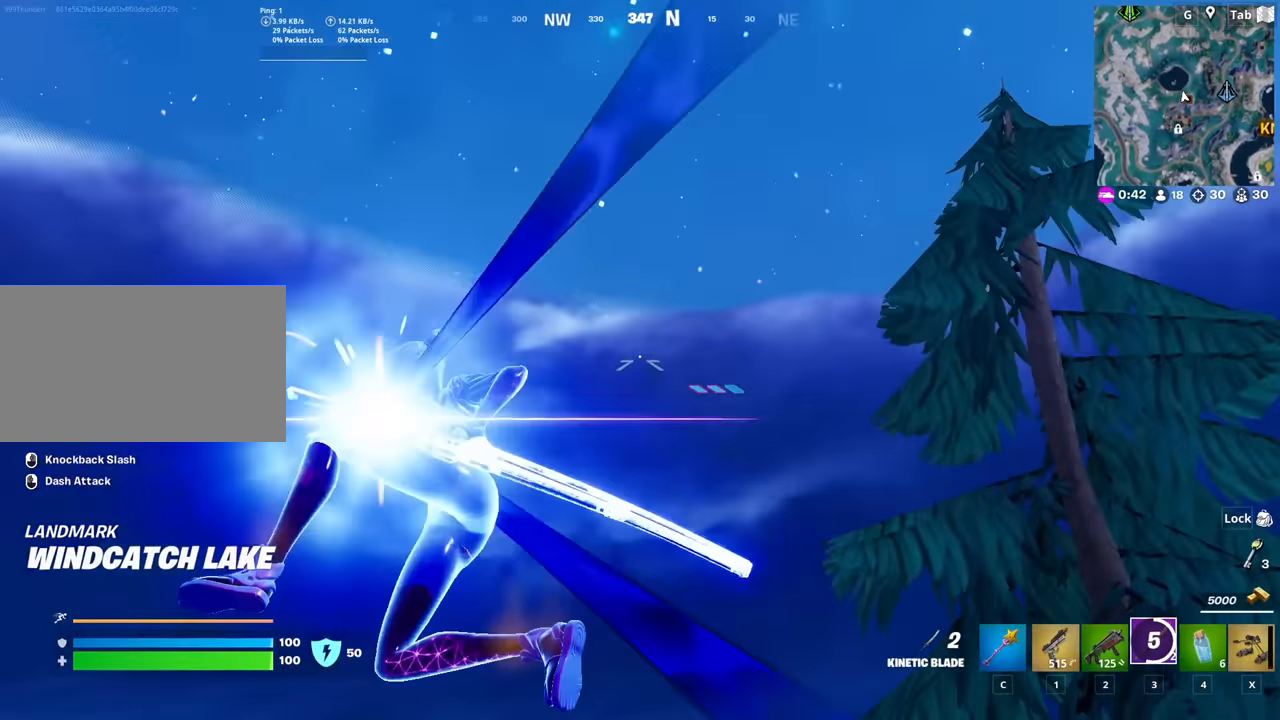
{"keys": ["w"], "mouse": [], "mouse_move": "down", "events": [[400, "mouse_right", "up"]]}
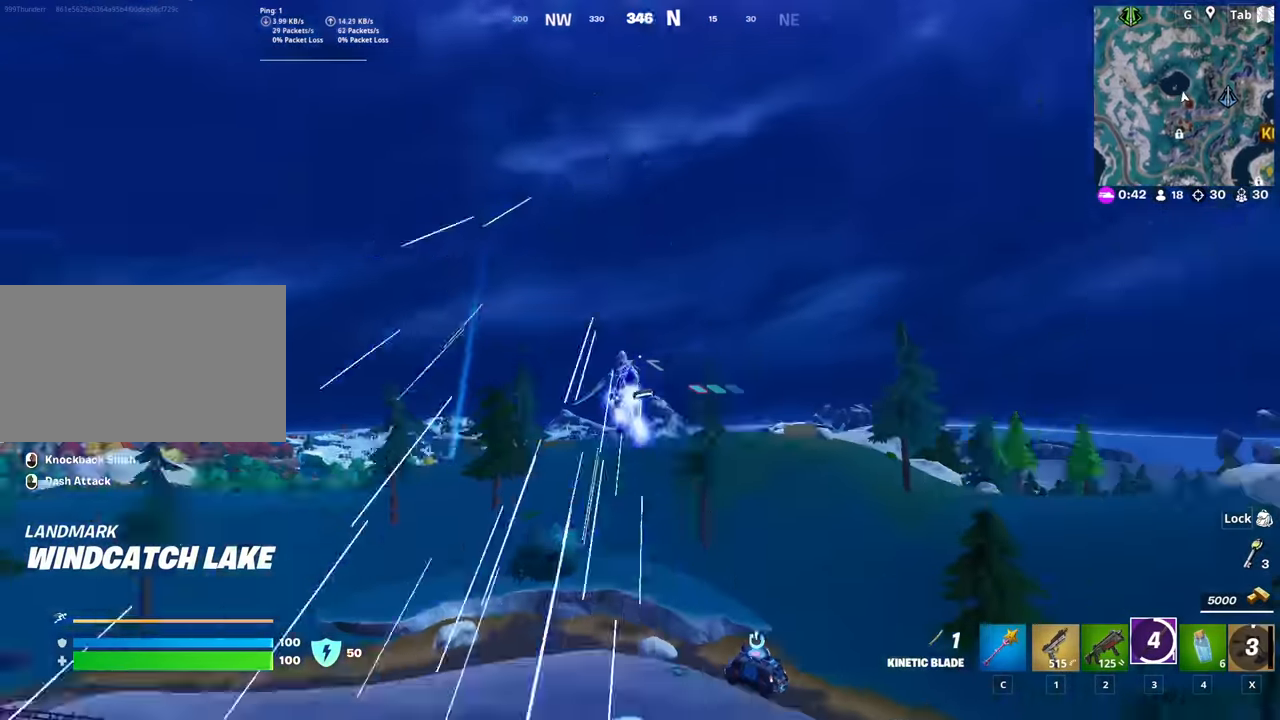
{"keys": ["w"], "mouse": ["right"], "mouse_move": "still", "events": [[467, "mouse_right", "down"]]}
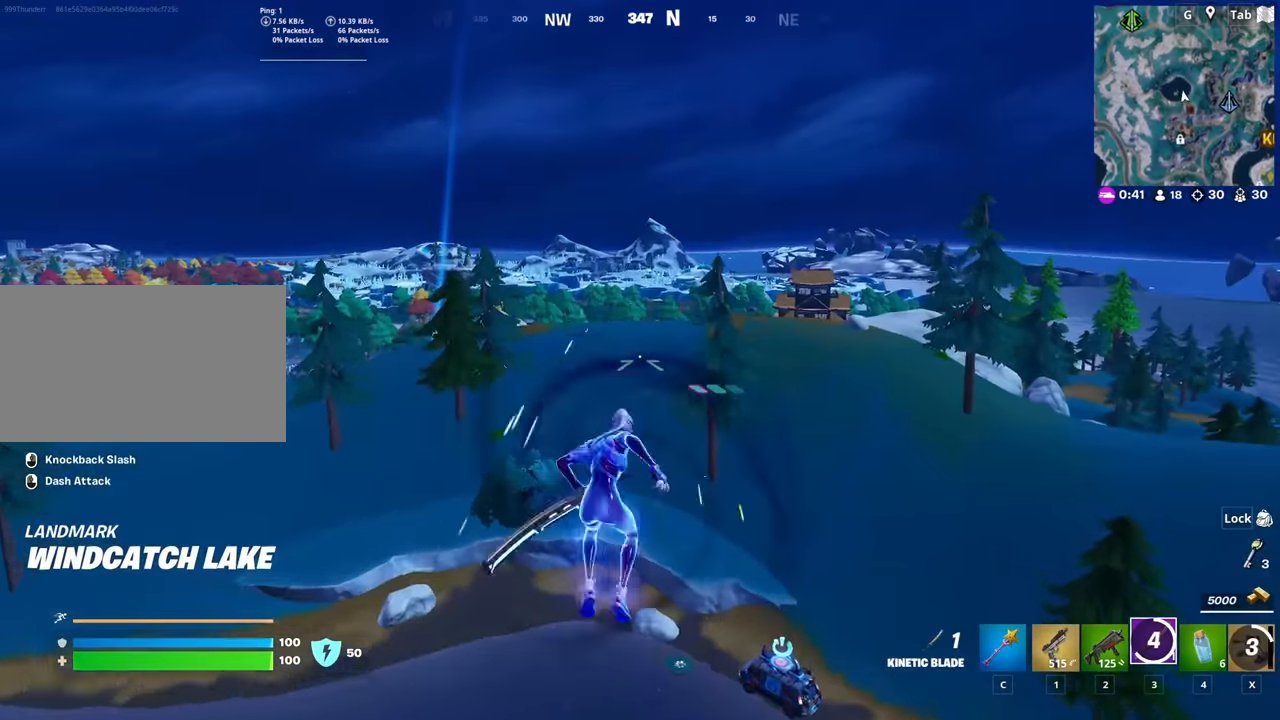
{"keys": ["w"], "mouse": ["right"], "mouse_move": "up", "events": []}
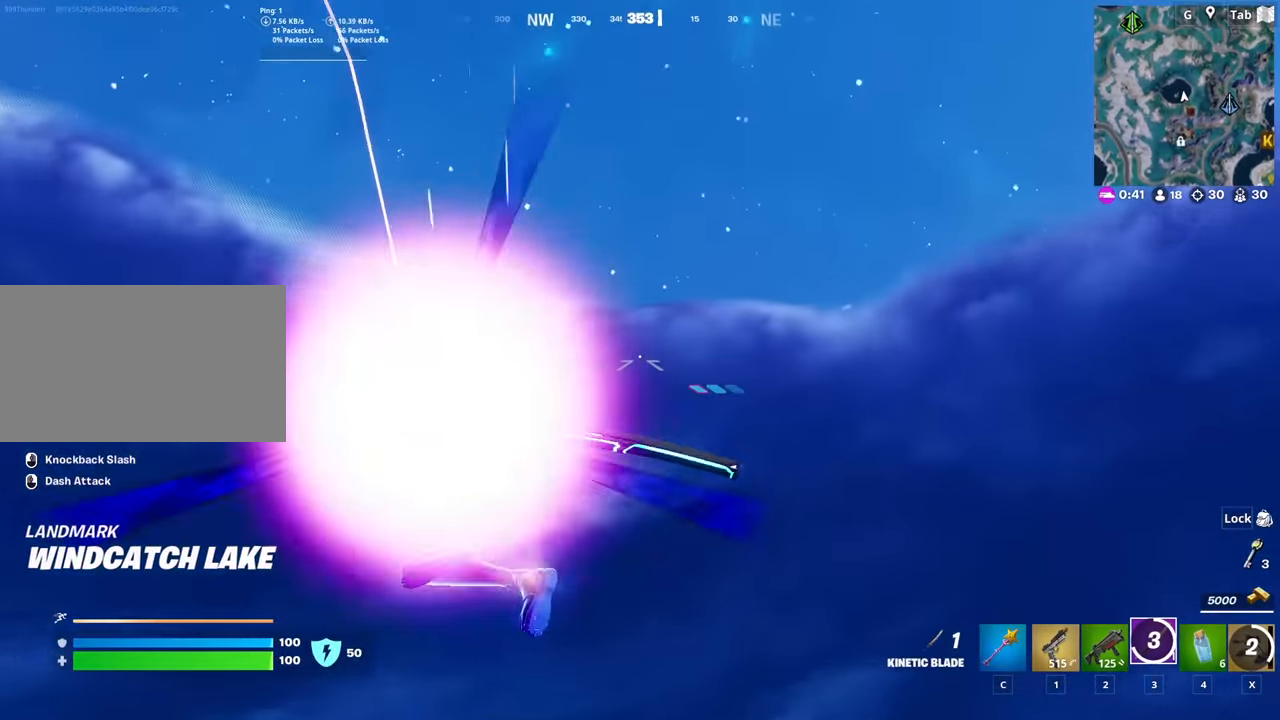
{"keys": ["w"], "mouse": [], "mouse_move": "down-left", "events": [[400, "mouse_right", "up"]]}
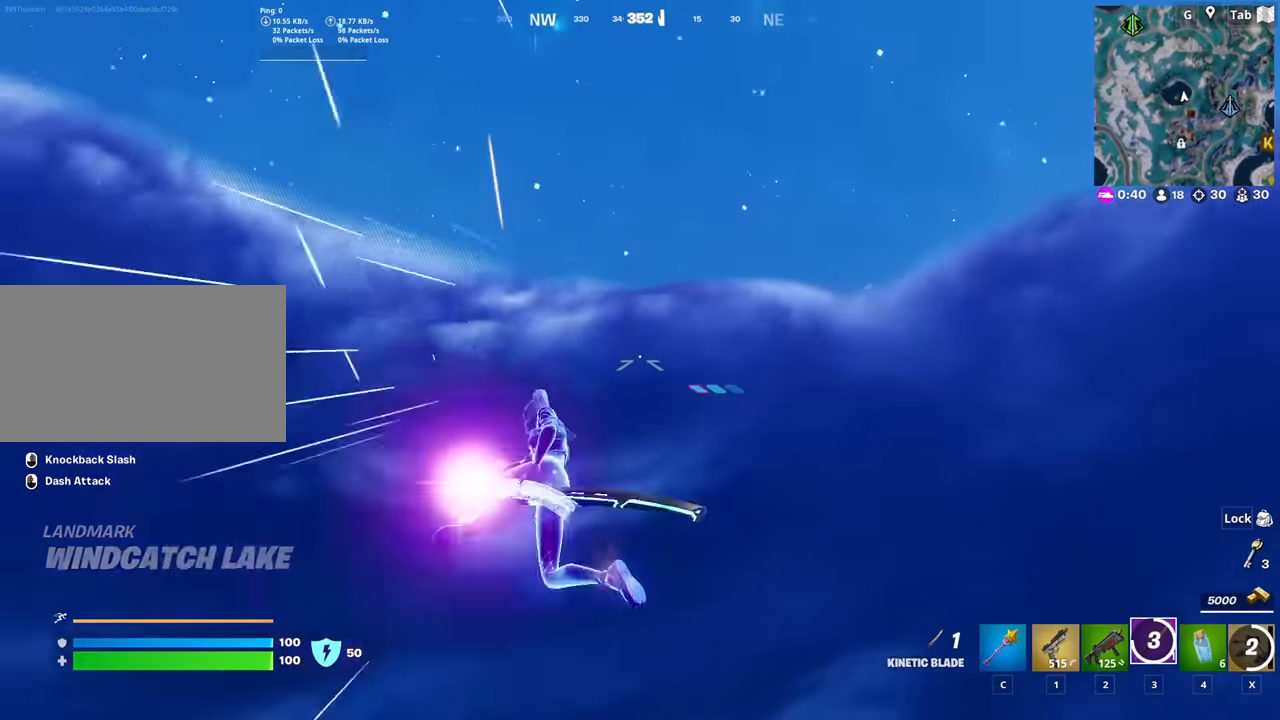
{"keys": ["tab", "w"], "mouse": [], "mouse_move": "still", "events": [[83, "tab", "down"], [233, "tab", "up"], [367, "tab", "down"]]}
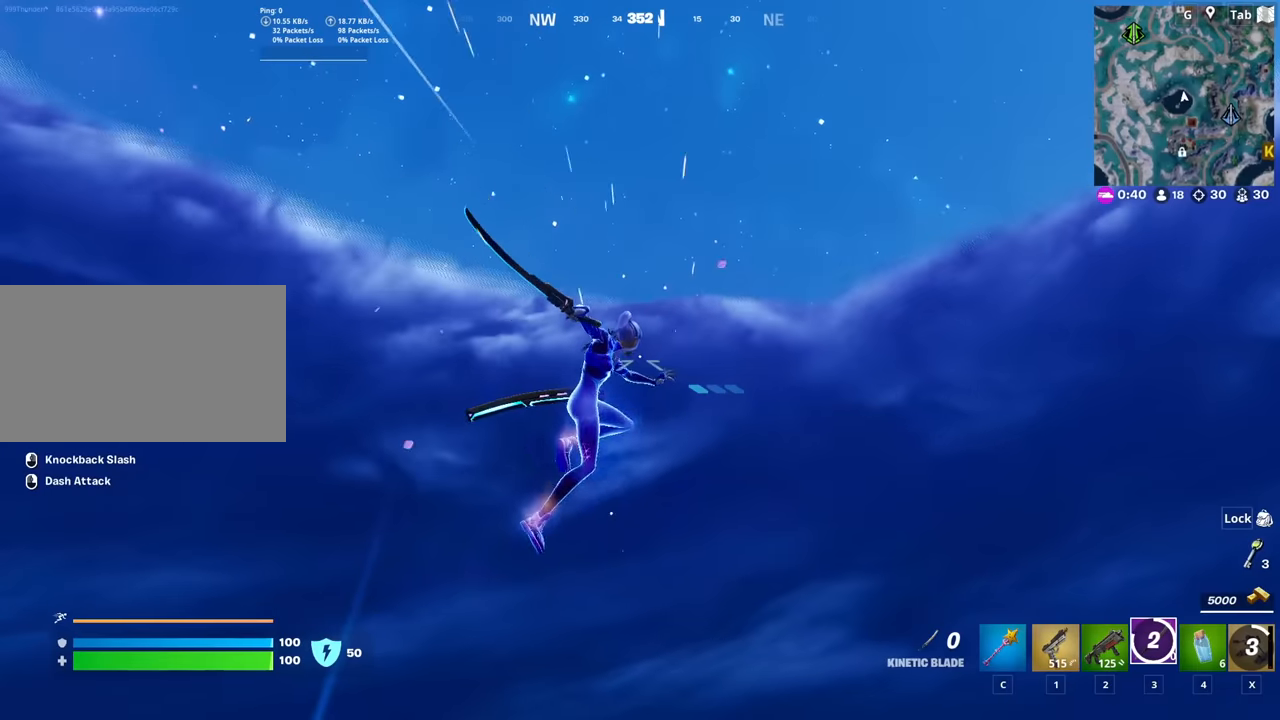
{"keys": ["s"], "mouse": [], "mouse_move": "still", "events": [[17, "tab", "up"], [150, "w", "up"], [250, "s", "down"]]}
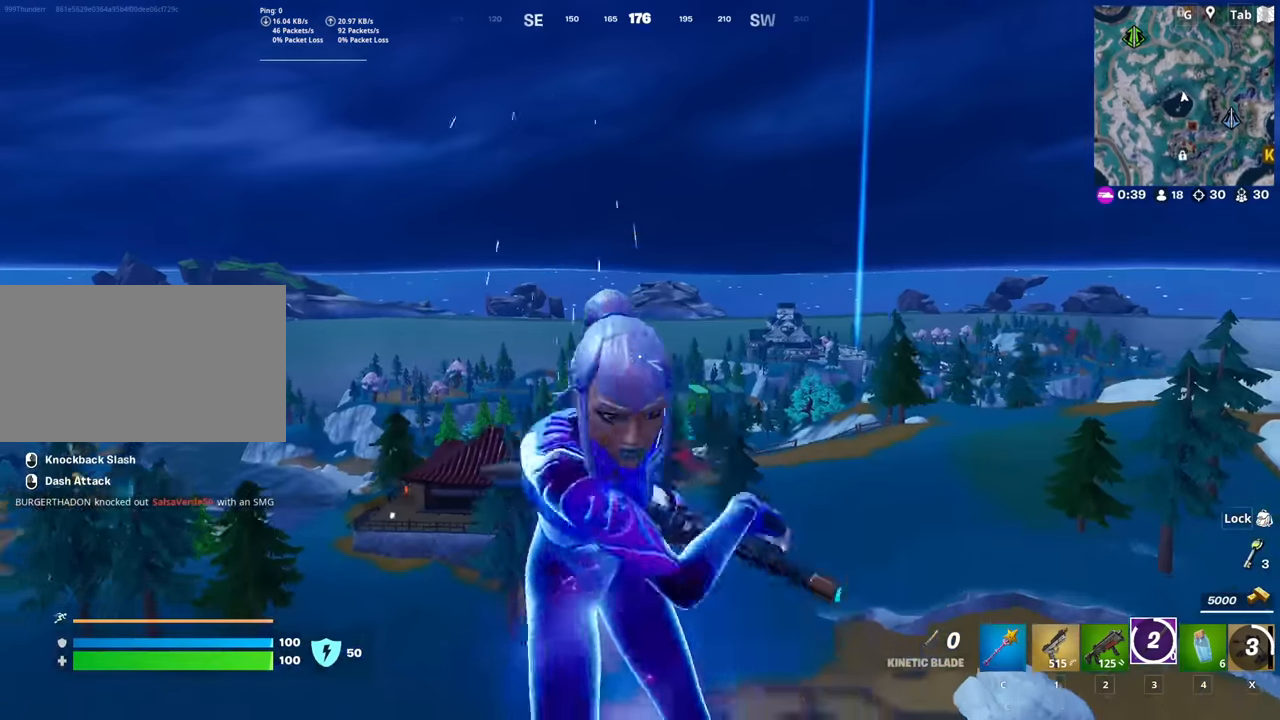
{"keys": ["a", "w"], "mouse": ["right"], "mouse_move": "up", "events": [[233, "a", "down"], [233, "s", "up"], [367, "mouse_right", "down"], [417, "w", "down"]]}
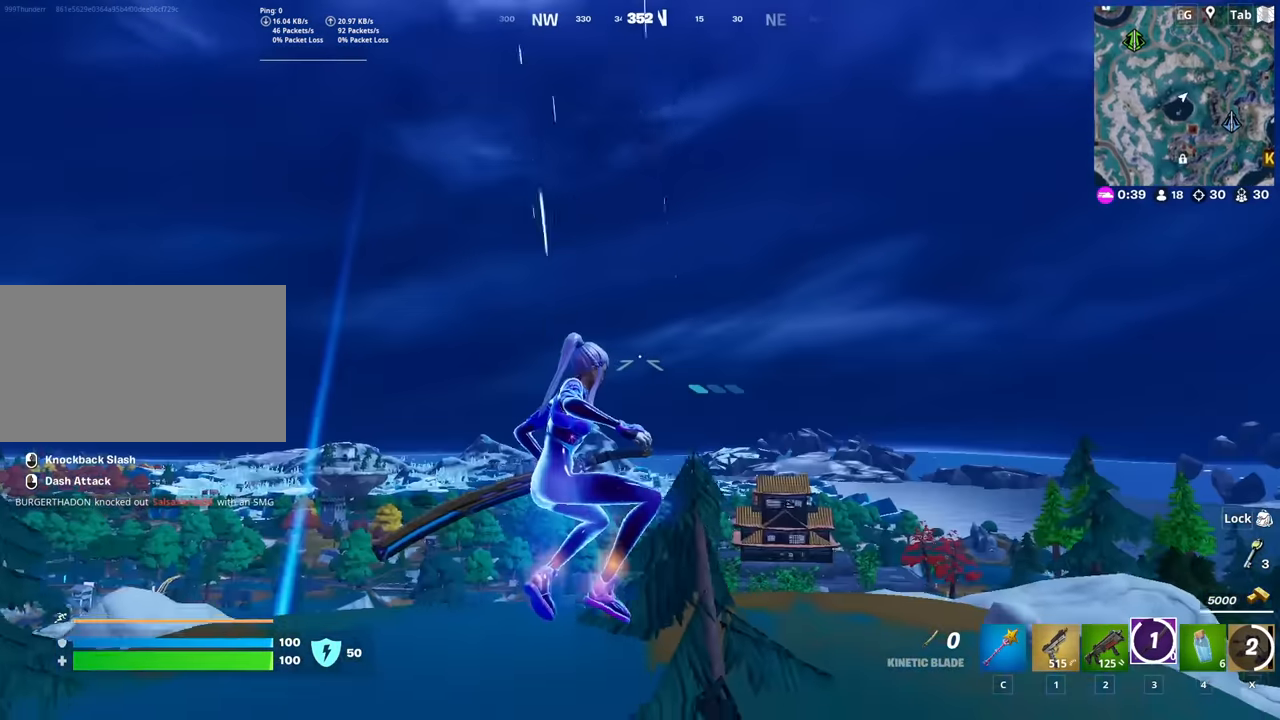
{"keys": ["w"], "mouse": [], "mouse_move": "still", "events": [[100, "mouse_right", "up"], [251, "mouse_right", "down"], [284, "a", "up"], [384, "mouse_right", "up"]]}
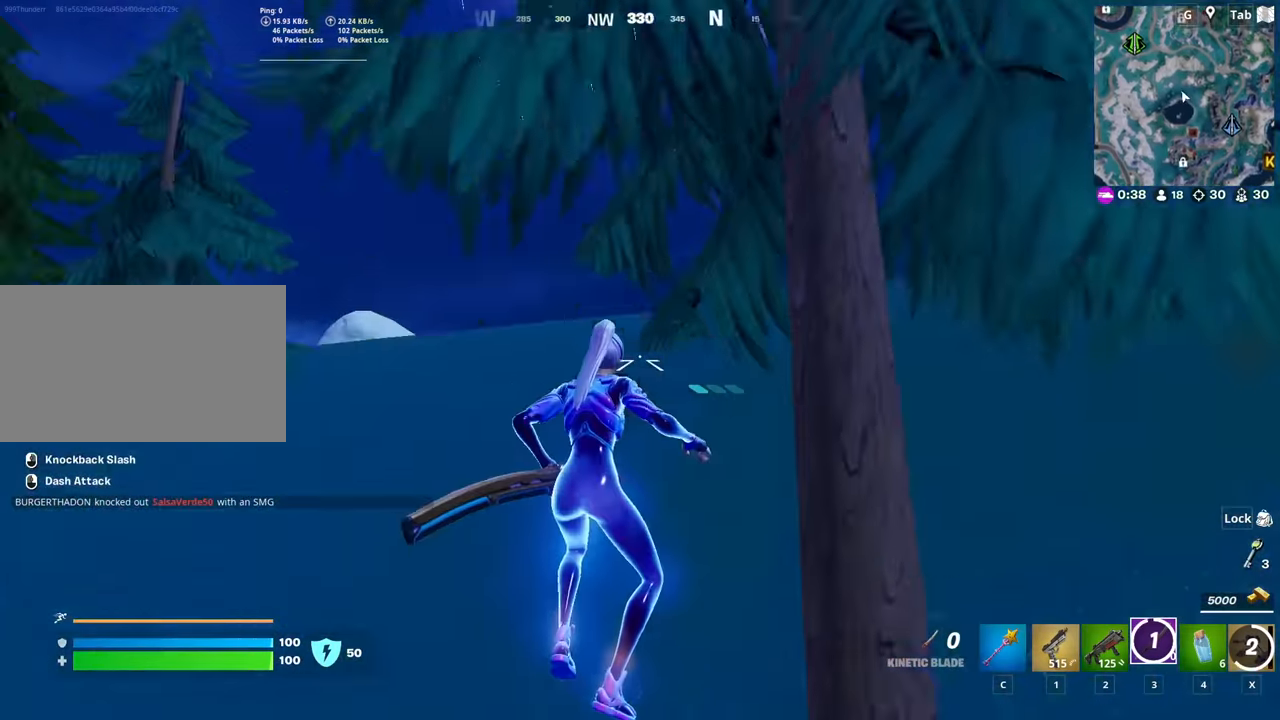
{"keys": ["w"], "mouse": [], "mouse_move": "still", "events": [[300, "tab", "down"], [500, "tab", "up"]]}
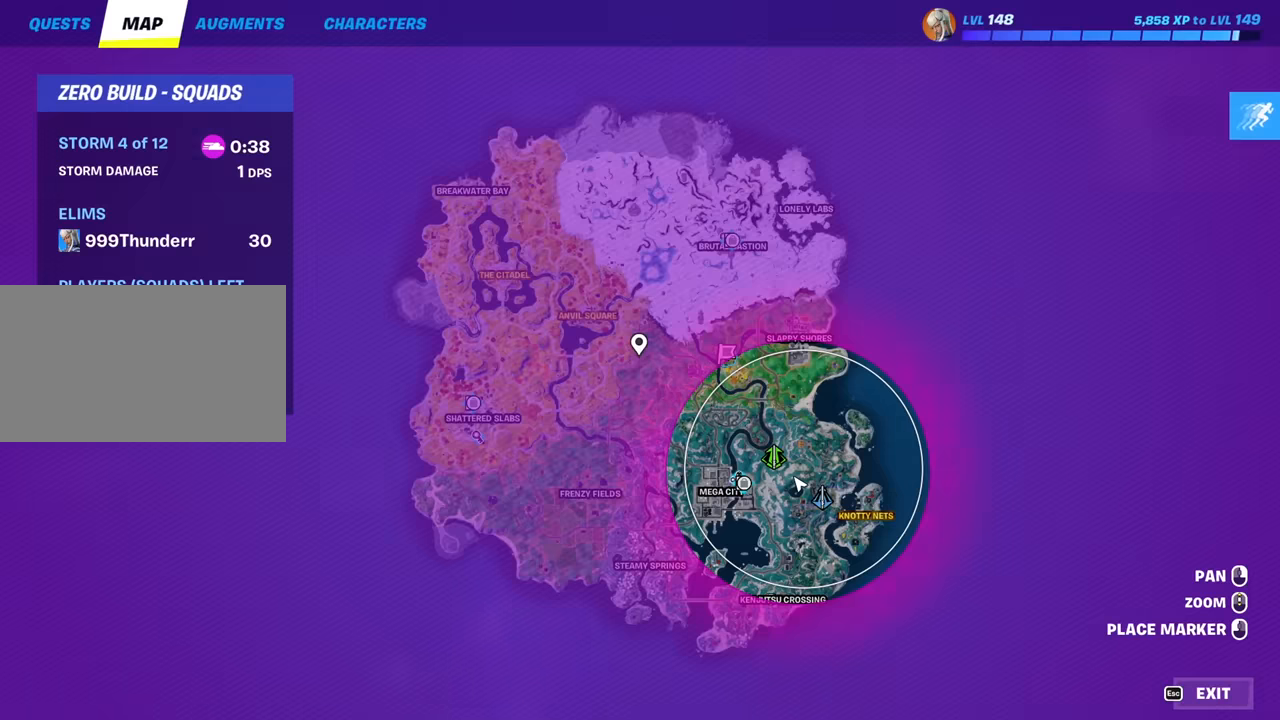
{"keys": ["w"], "mouse": [], "mouse_move": "right", "events": [[183, "tab", "down"], [233, "d", "down"], [367, "tab", "up"], [417, "d", "up"]]}
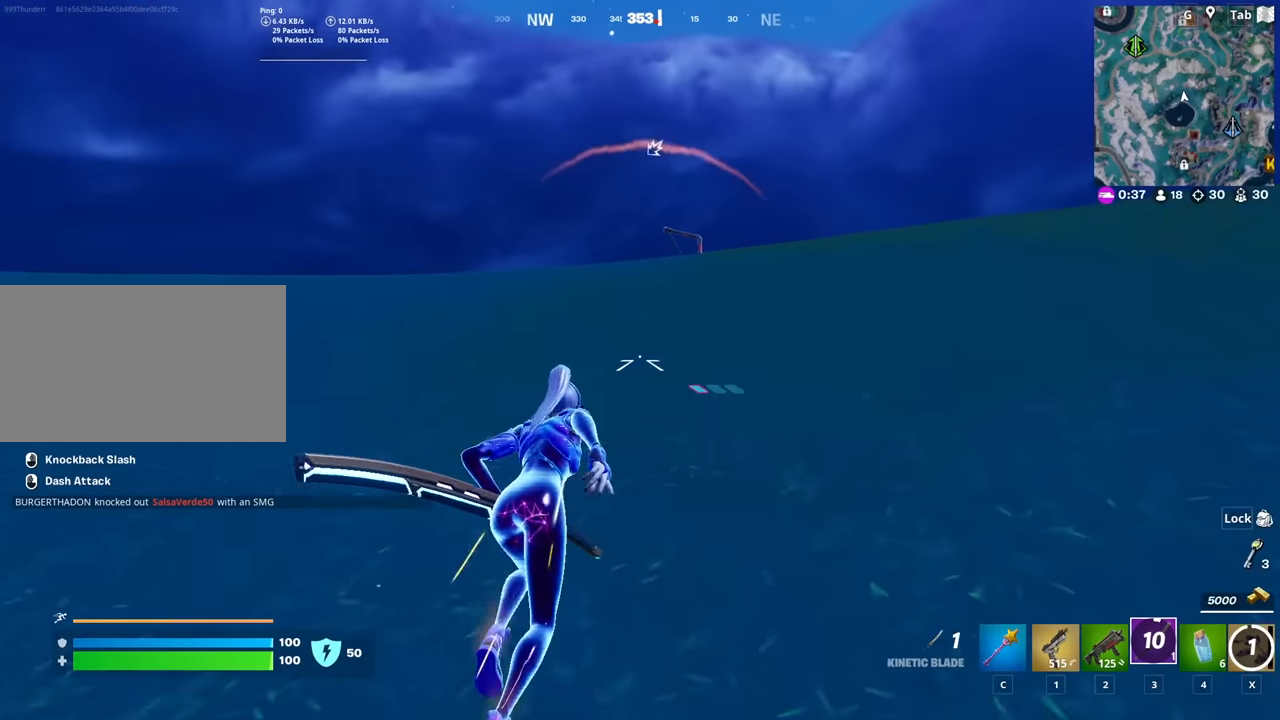
{"keys": ["w"], "mouse": [], "mouse_move": "still", "events": [[50, "ctrl", "down"], [200, "ctrl", "up"], [417, "x", "down"], [500, "x", "up"]]}
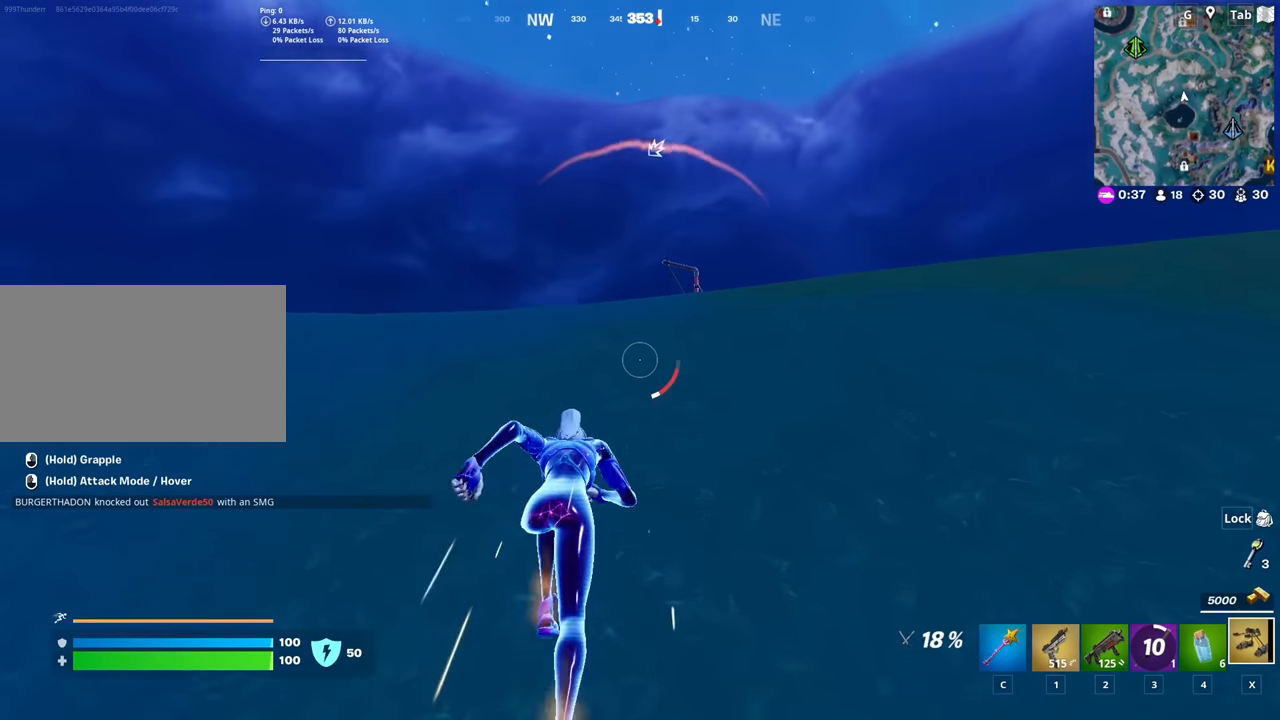
{"keys": ["w"], "mouse": ["left"], "mouse_move": "down", "events": [[151, "space", "down"], [251, "mouse_left", "down"], [334, "space", "up"]]}
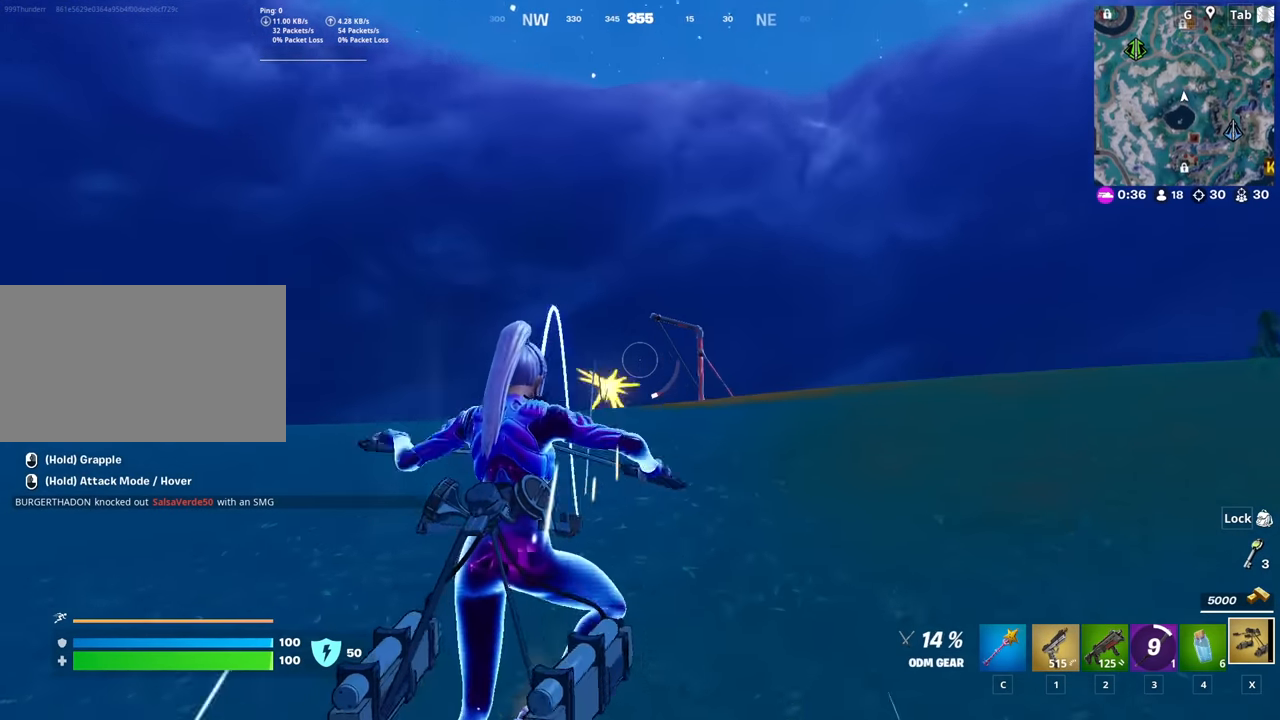
{"keys": ["w"], "mouse": ["left"], "mouse_move": "down-right", "events": []}
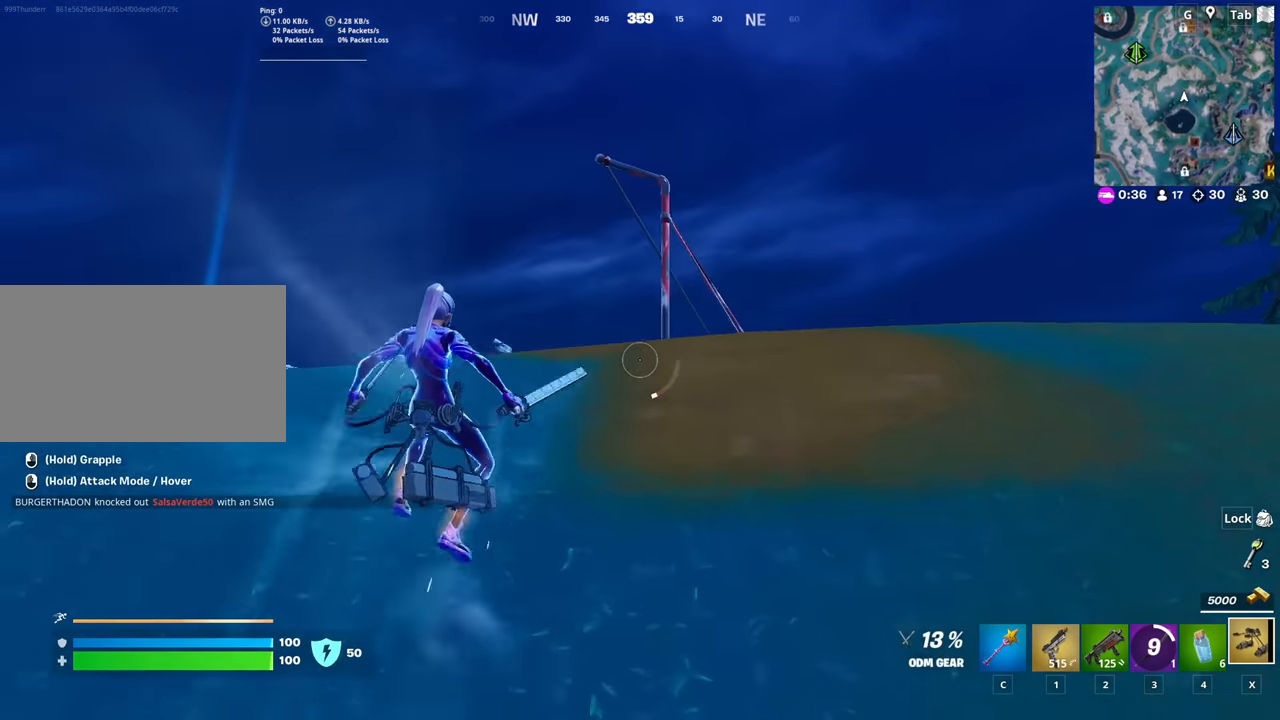
{"keys": ["w"], "mouse": [], "mouse_move": "up", "events": [[34, "mouse_left", "up"]]}
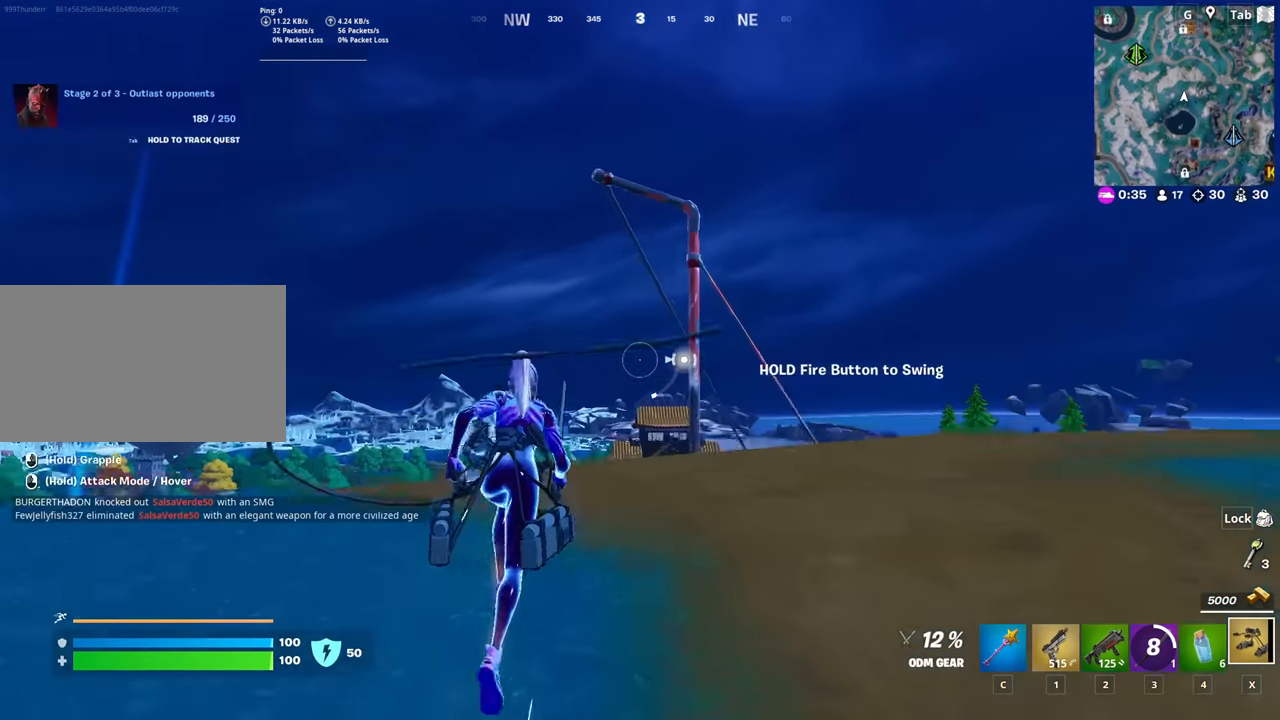
{"keys": ["w"], "mouse": ["wheel"], "mouse_move": "down", "events": [[100, "space", "down"], [250, "space", "up"], [334, "mouse_wheel", "down"]]}
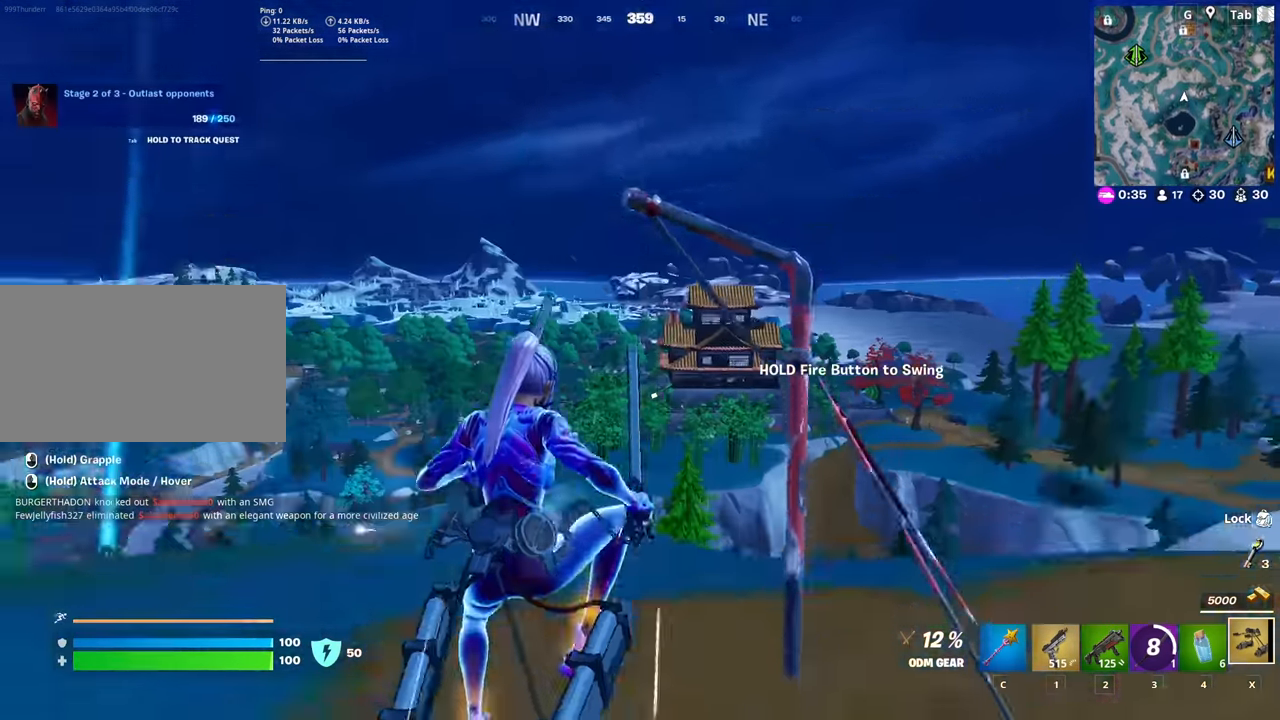
{"keys": ["w"], "mouse": [], "mouse_move": "down", "events": [[34, "mouse_wheel", "up"], [67, "mouse_wheel", "down"], [117, "mouse_wheel", "up"], [351, "mouse_wheel", "down"], [501, "mouse_wheel", "up"]]}
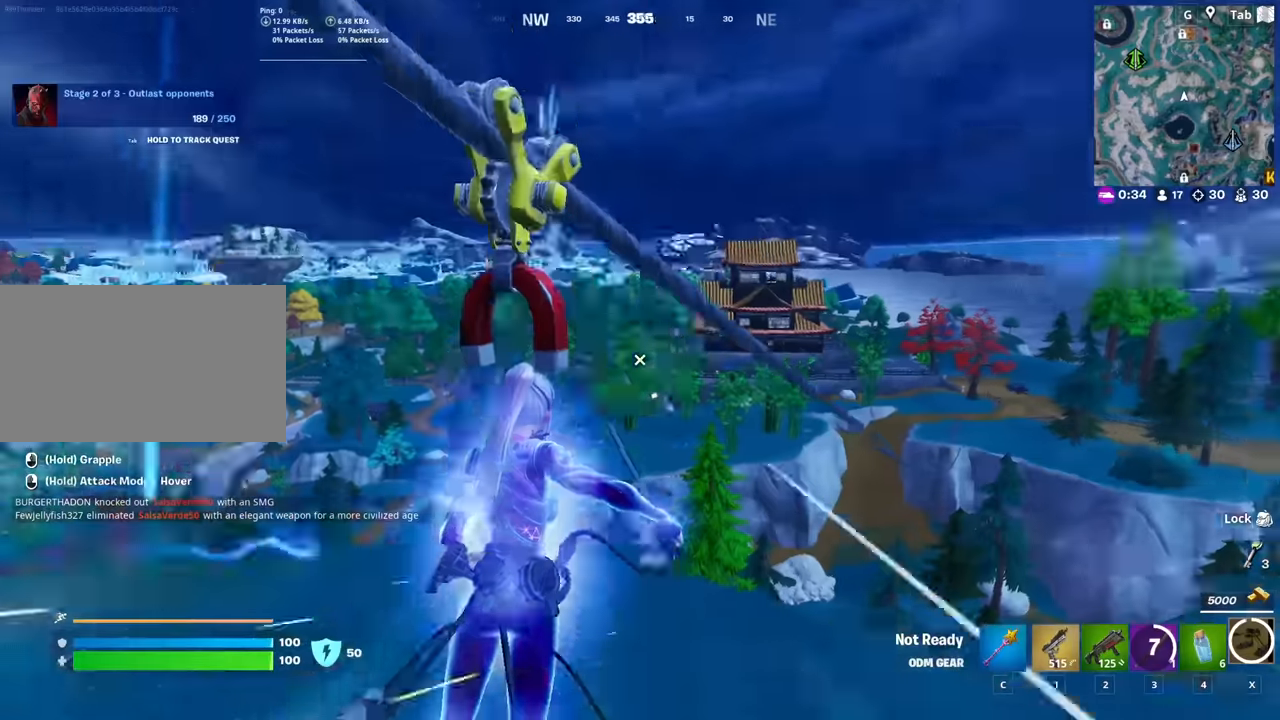
{"keys": [], "mouse": [], "mouse_move": "still", "events": [[33, "w", "up"]]}
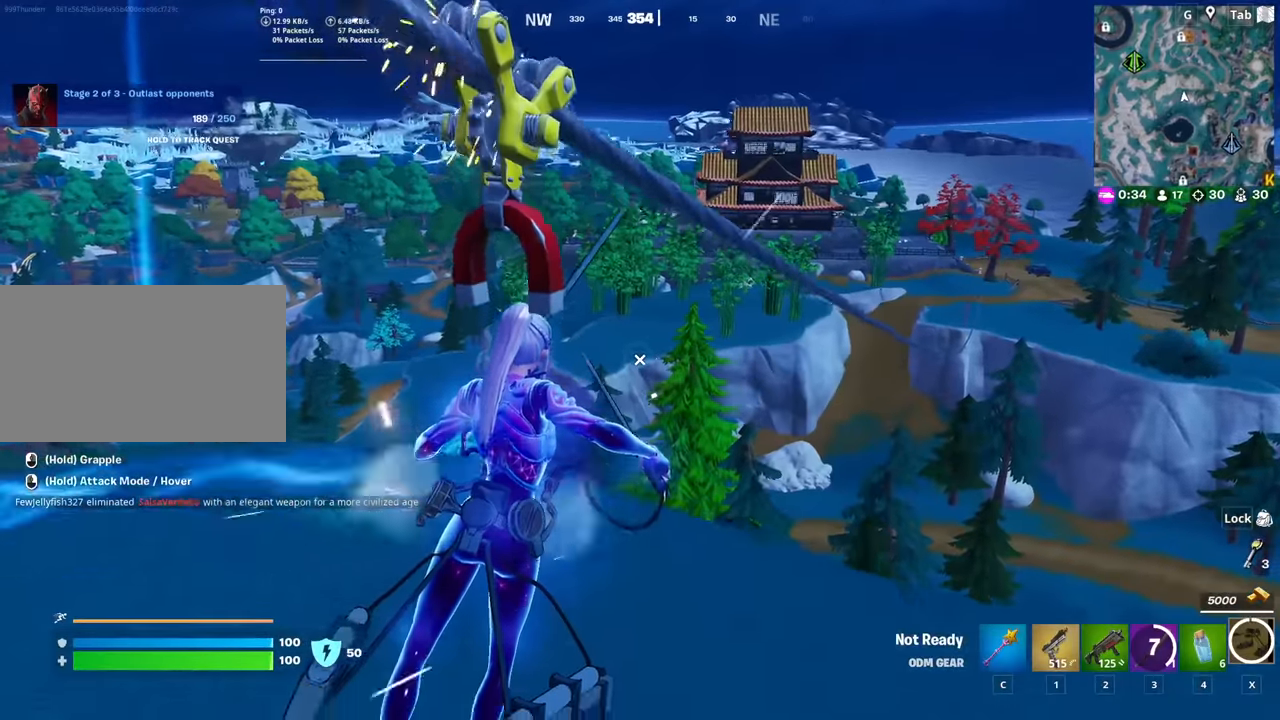
{"keys": ["r"], "mouse": [], "mouse_move": "left", "events": [[151, "1", "down"], [301, "1", "up"], [434, "r", "down"]]}
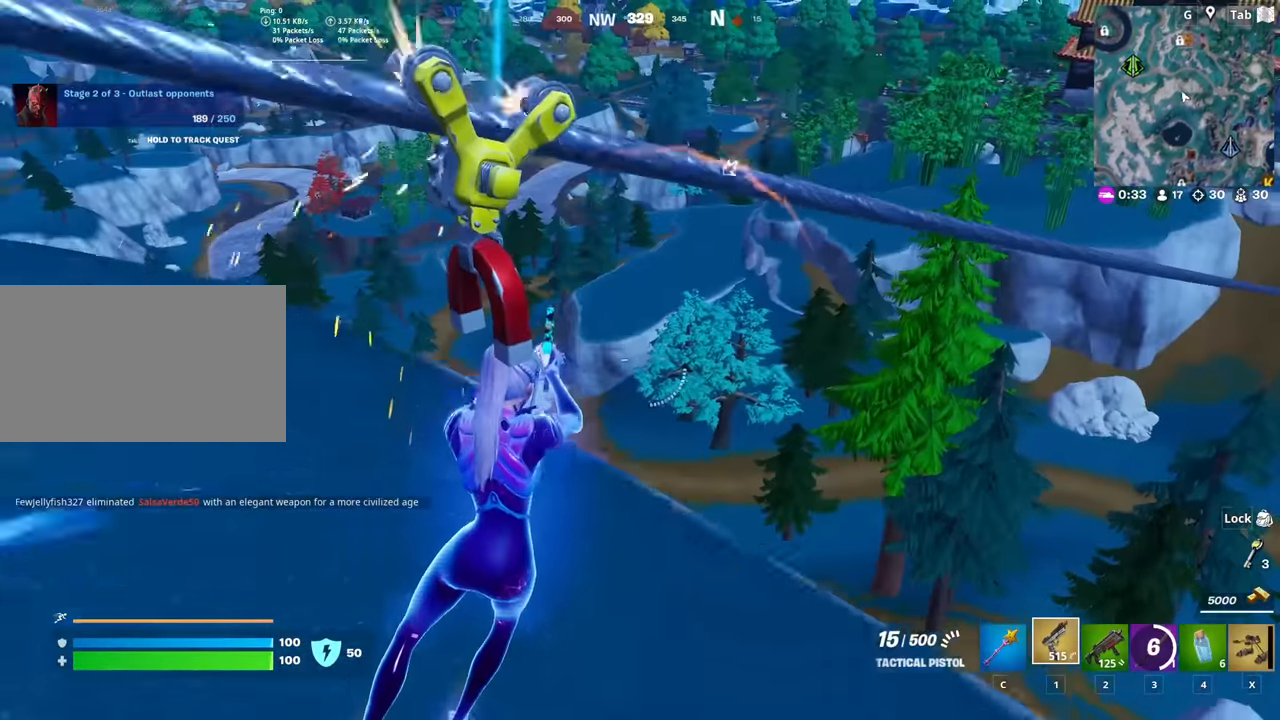
{"keys": [], "mouse": [], "mouse_move": "right", "events": [[67, "r", "up"], [117, "r", "down"], [250, "r", "up"], [350, "r", "down"], [484, "r", "up"]]}
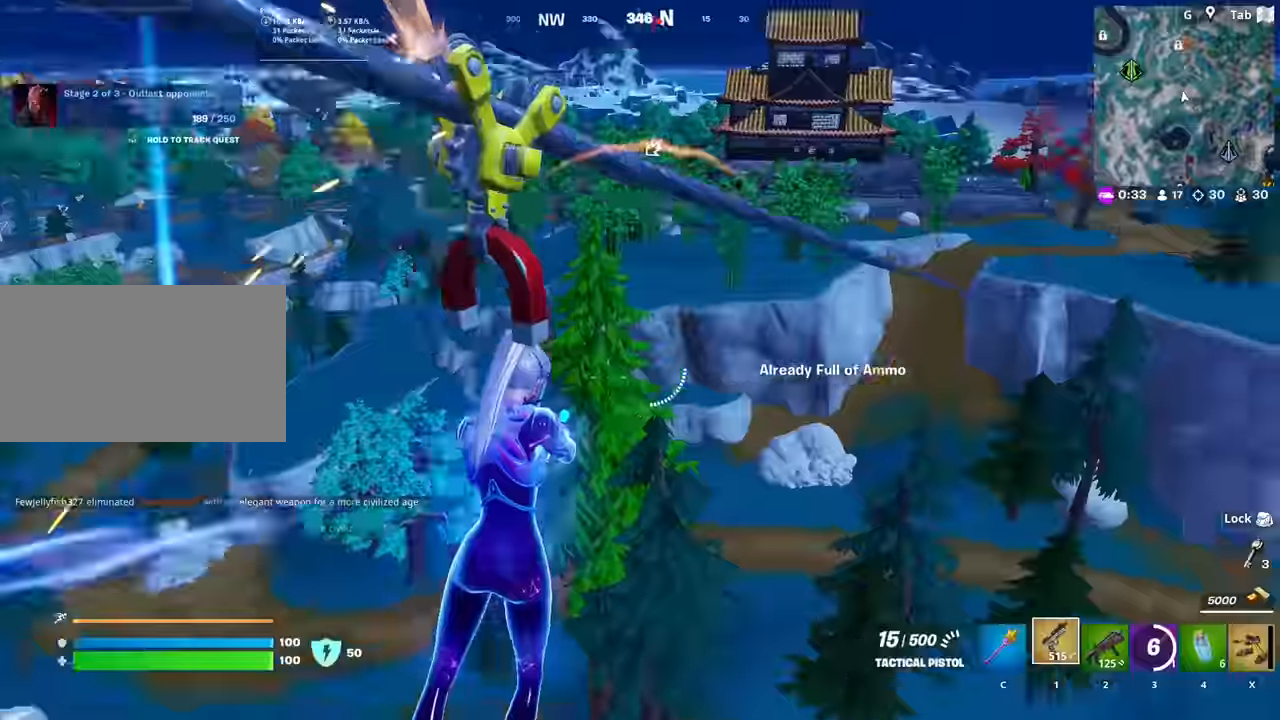
{"keys": [], "mouse": [], "mouse_move": "still", "events": []}
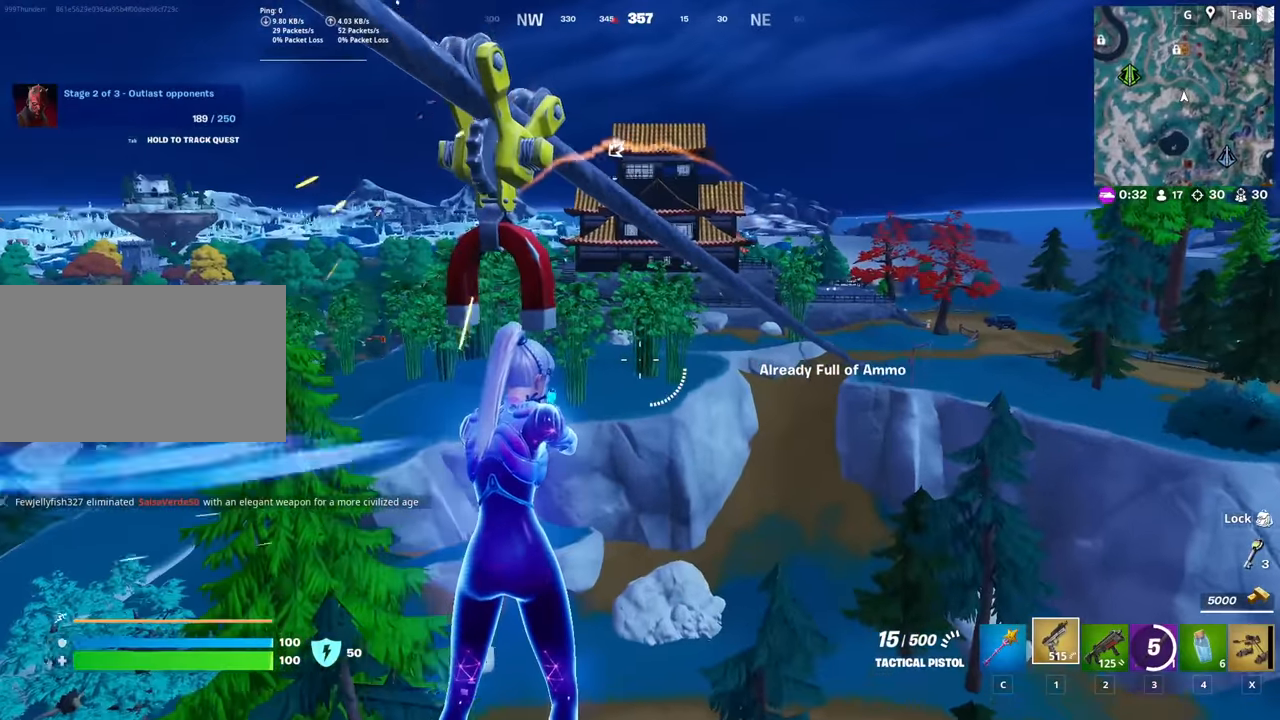
{"keys": [], "mouse": [], "mouse_move": "still", "events": []}